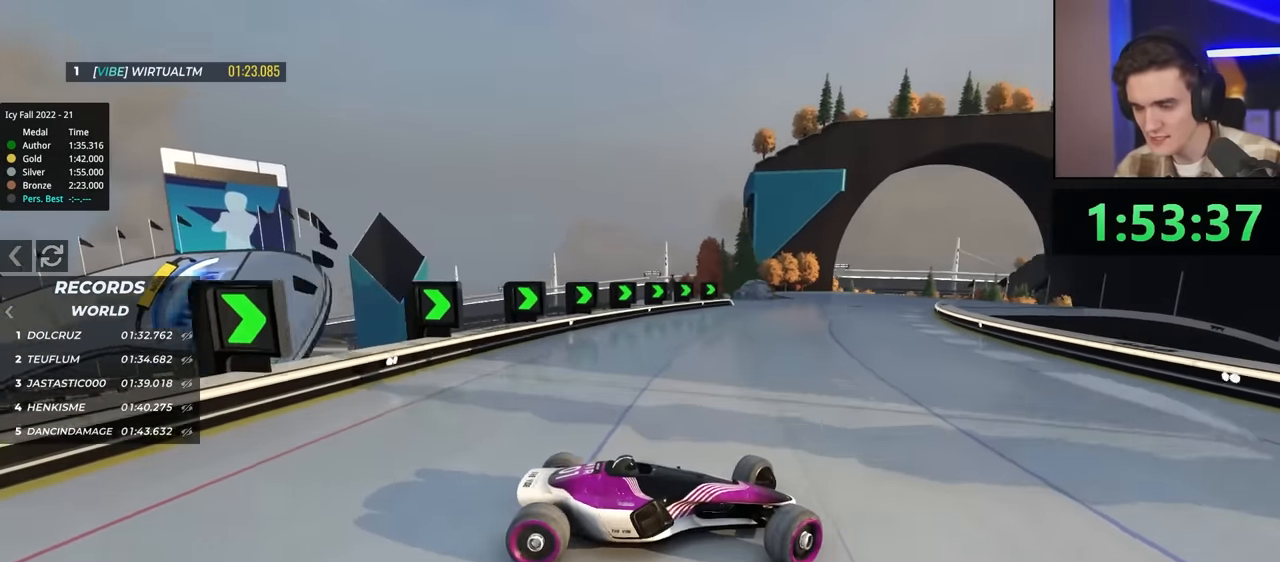
Gameplay with keyboard; each line is a JSON object with the keys held at the frame after it. "events" lists presses ("down") and releases ("up") of "brake", "down", "left", "right" and "up" between this image and that frame as [ms after this image, input, new state], when the widget could be followed in between. No other keys are recorded. Mouse input is not recorded. Key names are as the overlay labels them; some are game actions (e.g. jump) rather than physical keys.
{"keys": ["left", "up"], "events": []}
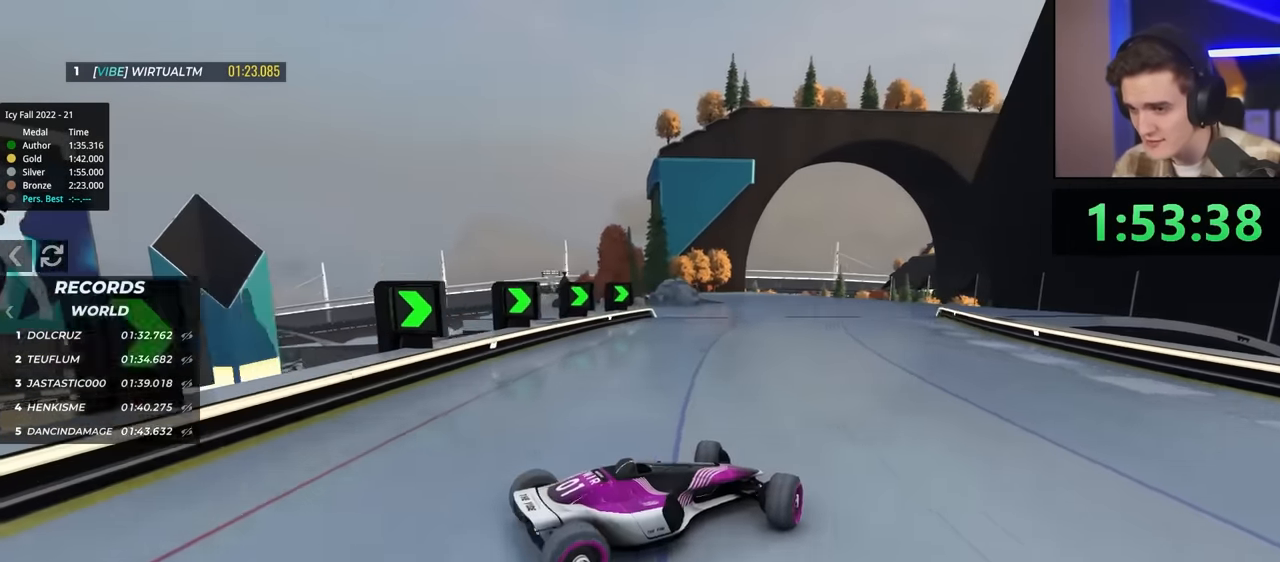
{"keys": ["right", "up"], "events": [[267, "left", "up"], [500, "right", "down"]]}
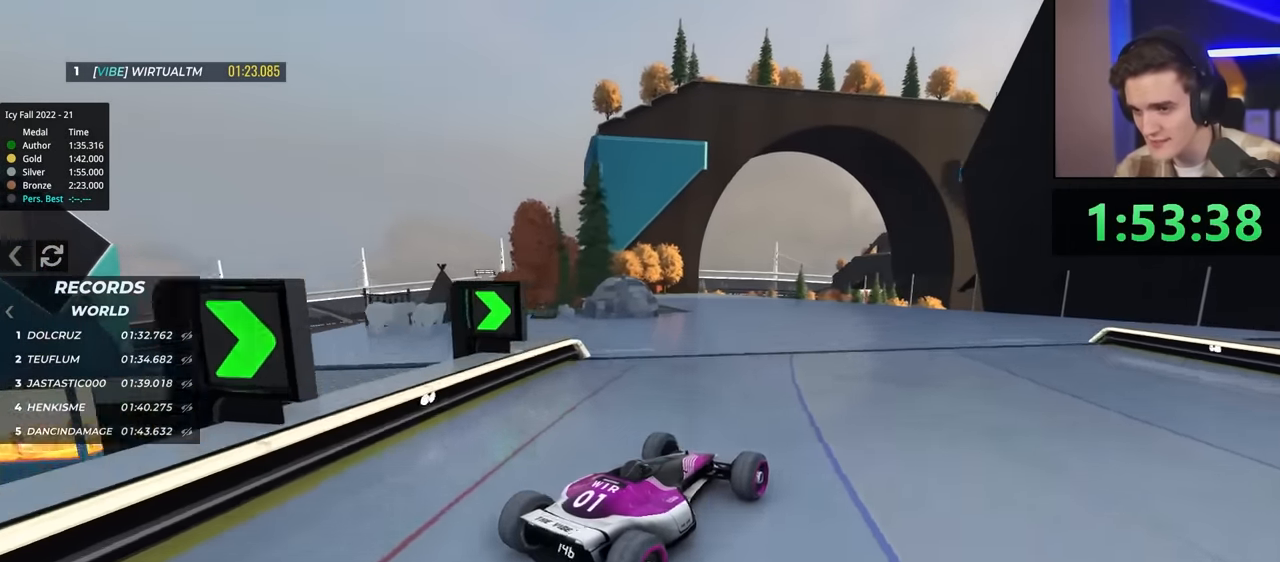
{"keys": ["up"], "events": [[100, "right", "up"]]}
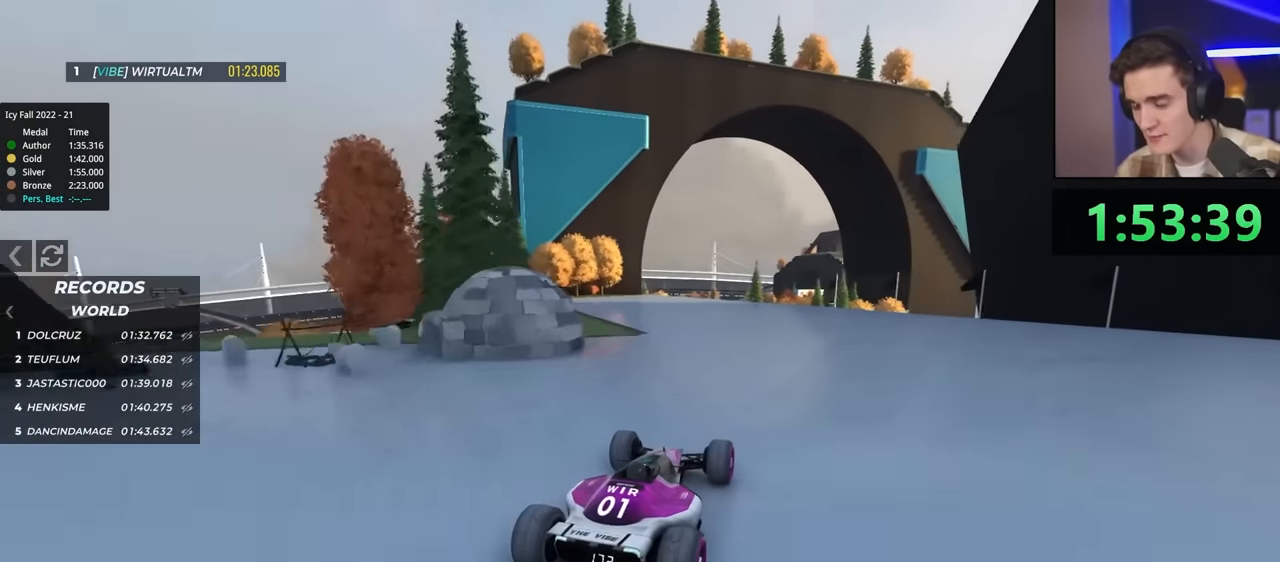
{"keys": ["left", "up"], "events": [[184, "right", "down"], [217, "right", "up"], [417, "left", "down"]]}
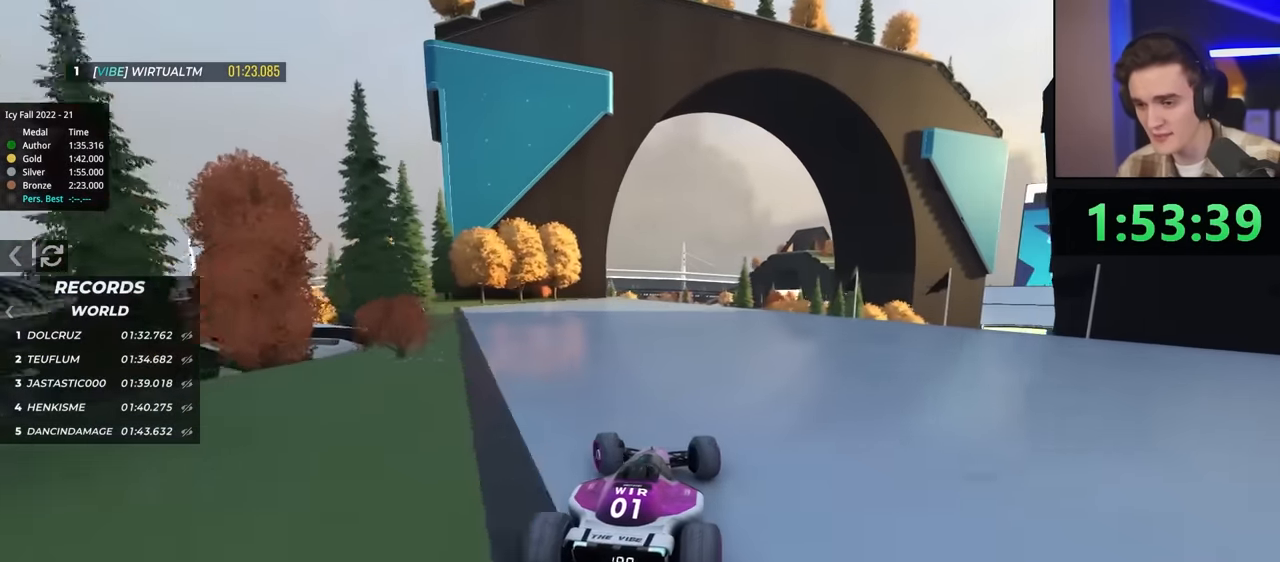
{"keys": ["up"], "events": [[67, "left", "up"], [384, "right", "down"], [434, "right", "up"]]}
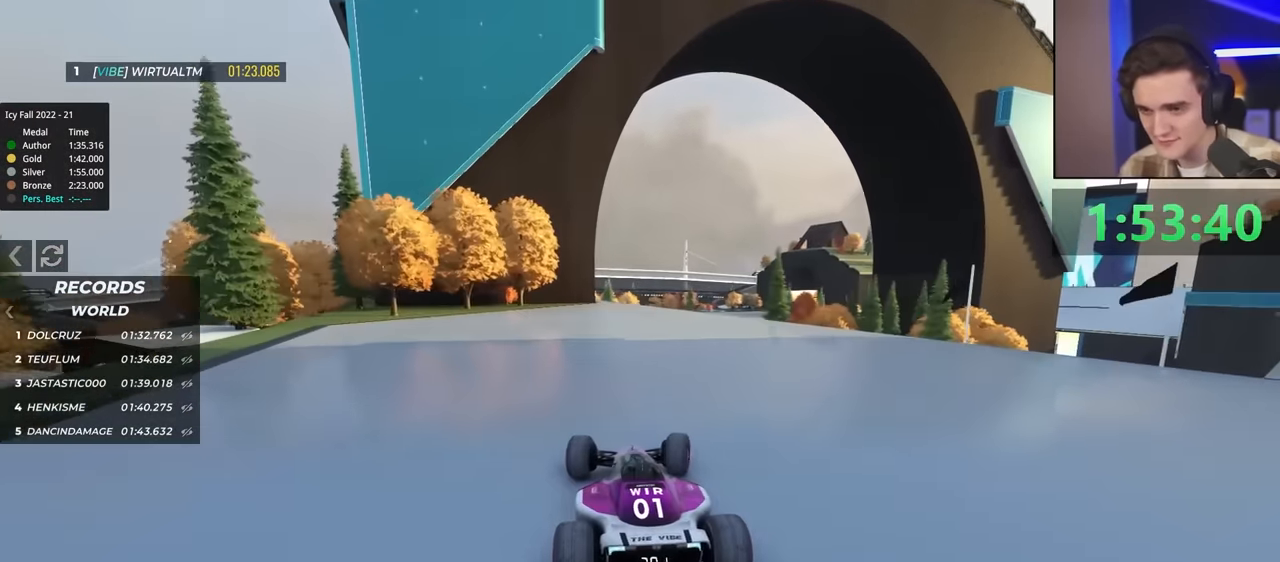
{"keys": ["right", "up"], "events": [[450, "right", "down"]]}
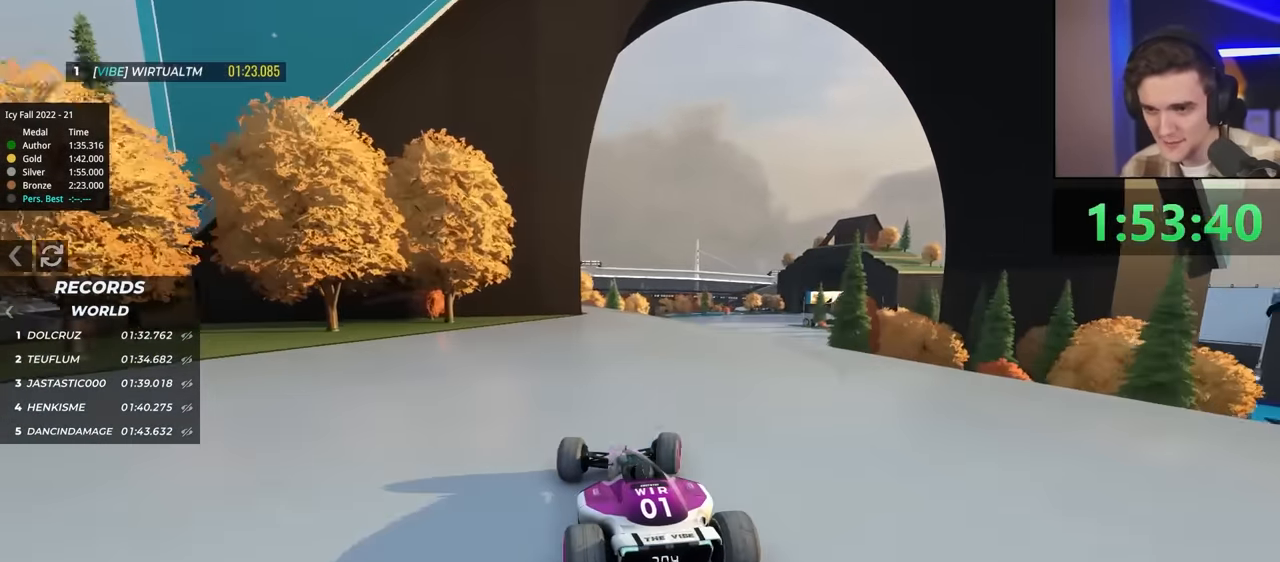
{"keys": ["up"], "events": [[267, "right", "up"], [417, "left", "down"], [500, "left", "up"]]}
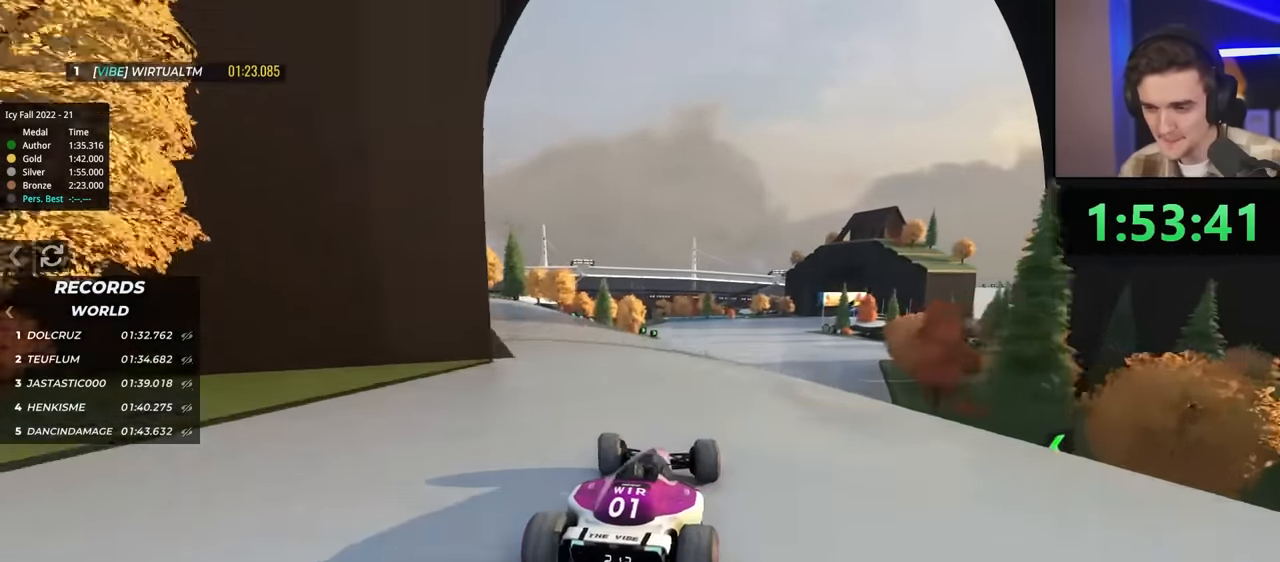
{"keys": ["up"], "events": [[150, "left", "down"], [250, "left", "up"], [384, "left", "down"], [484, "left", "up"]]}
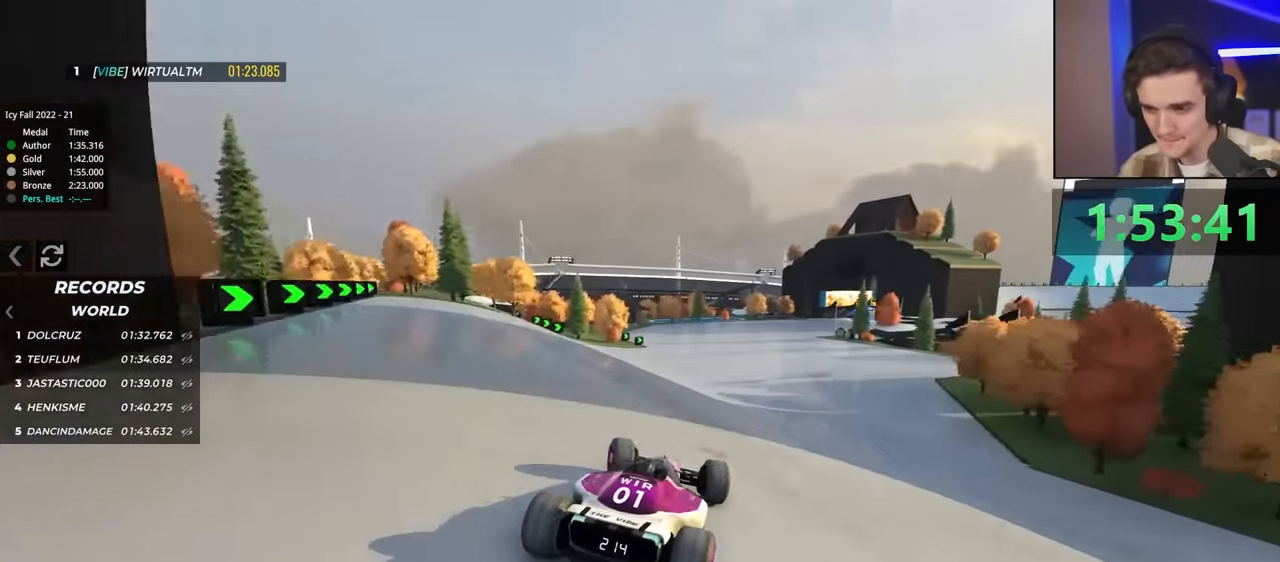
{"keys": ["up"], "events": []}
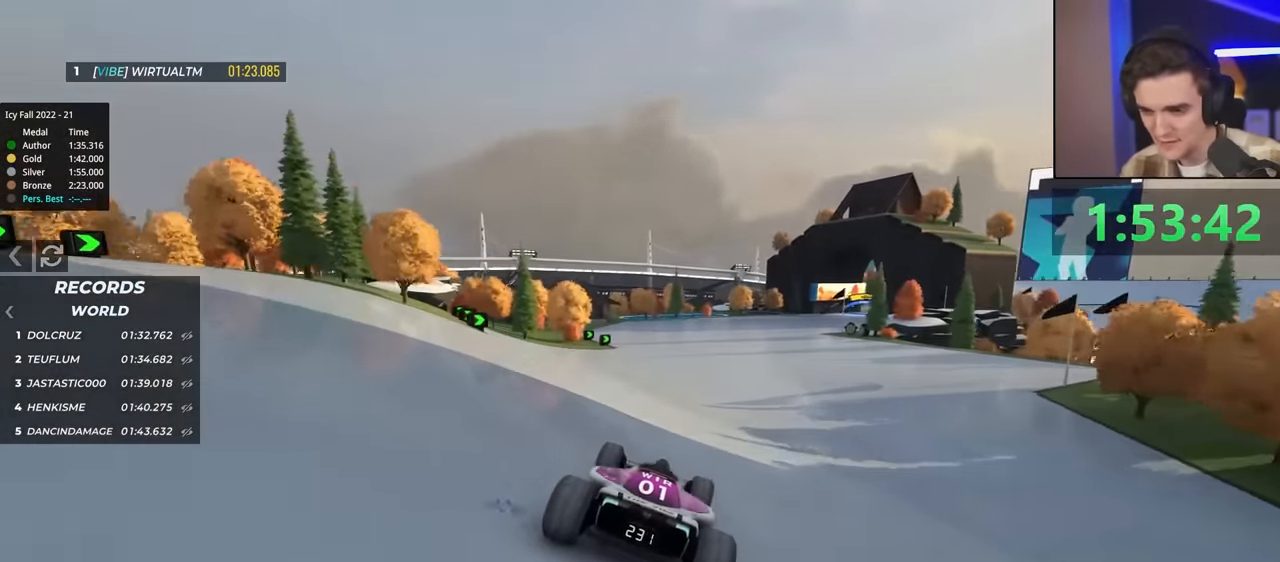
{"keys": ["up"], "events": [[34, "right", "down"], [134, "right", "up"], [367, "right", "down"], [450, "right", "up"]]}
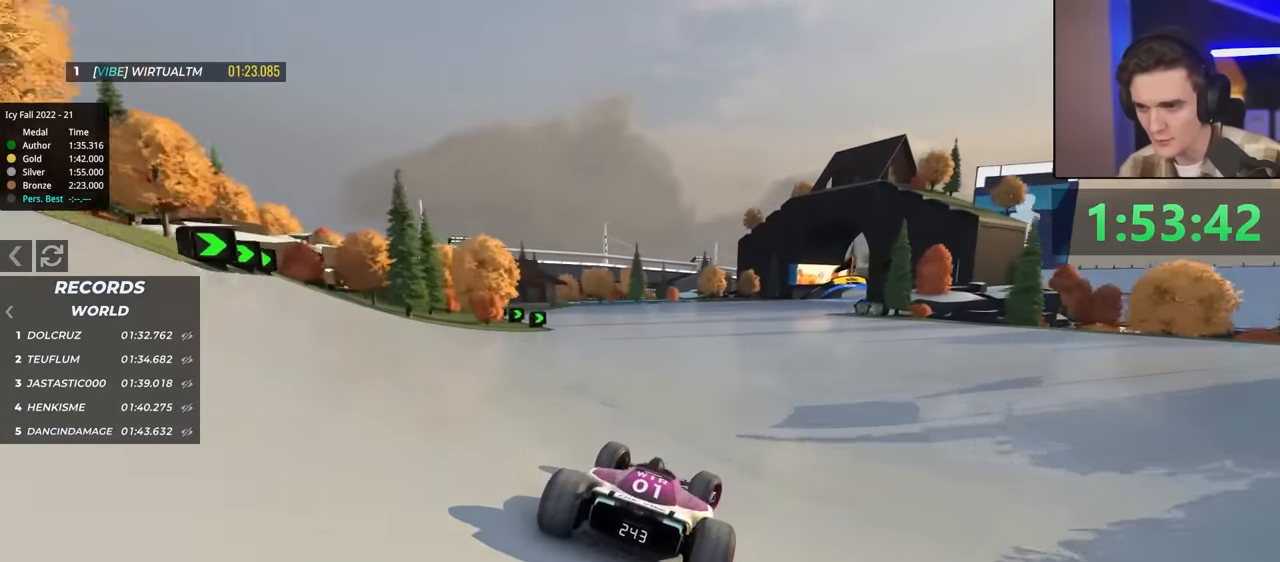
{"keys": ["up"], "events": [[50, "right", "down"], [150, "right", "up"], [217, "right", "down"], [450, "right", "up"]]}
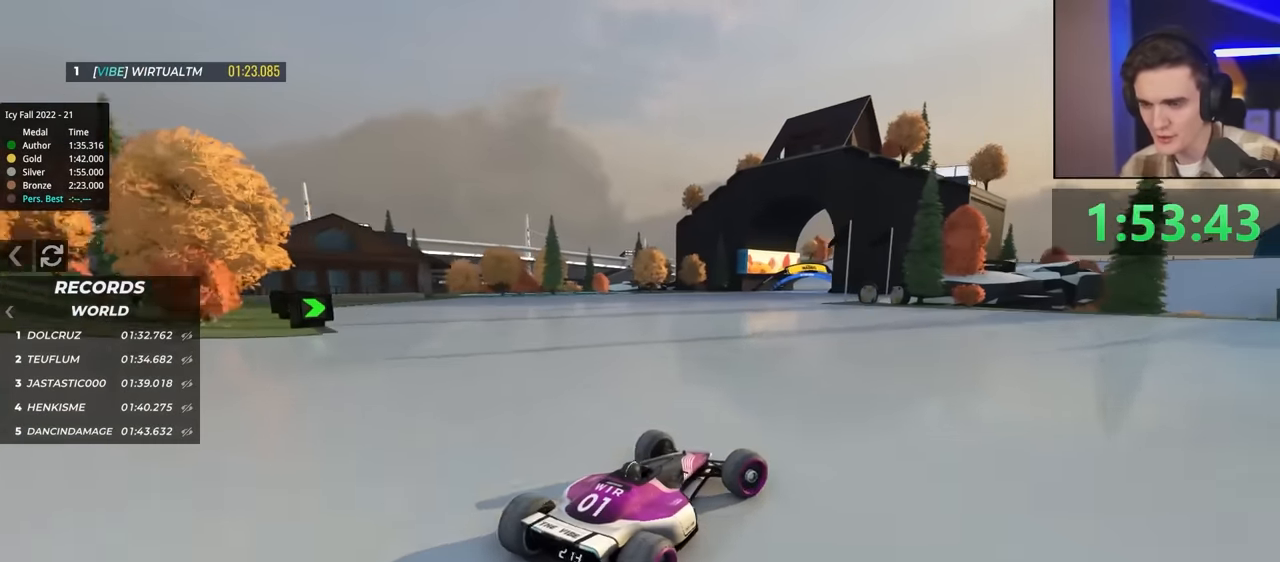
{"keys": ["left", "up"], "events": [[200, "left", "down"]]}
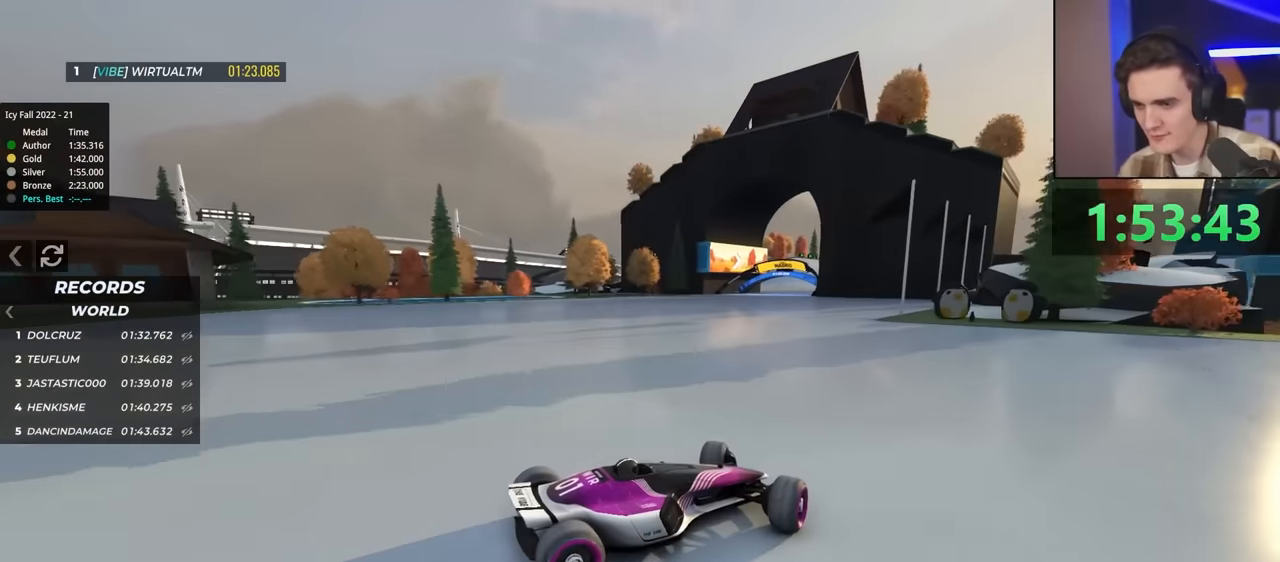
{"keys": ["left", "up"], "events": [[67, "up", "up"], [167, "up", "down"]]}
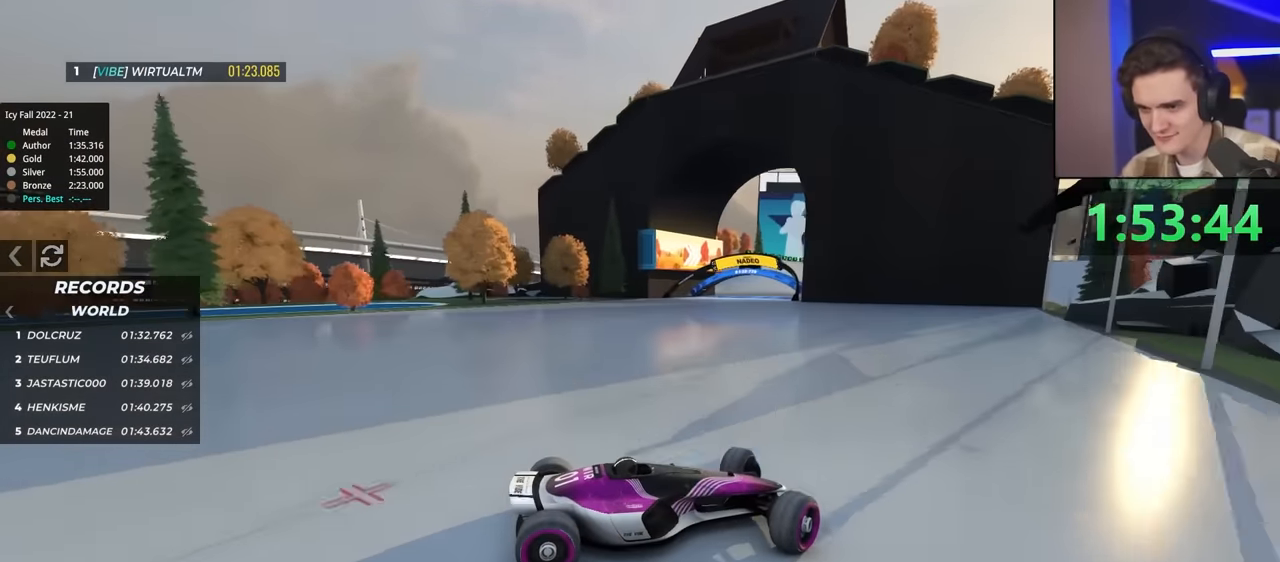
{"keys": ["left", "up"], "events": [[84, "up", "up"], [134, "up", "down"]]}
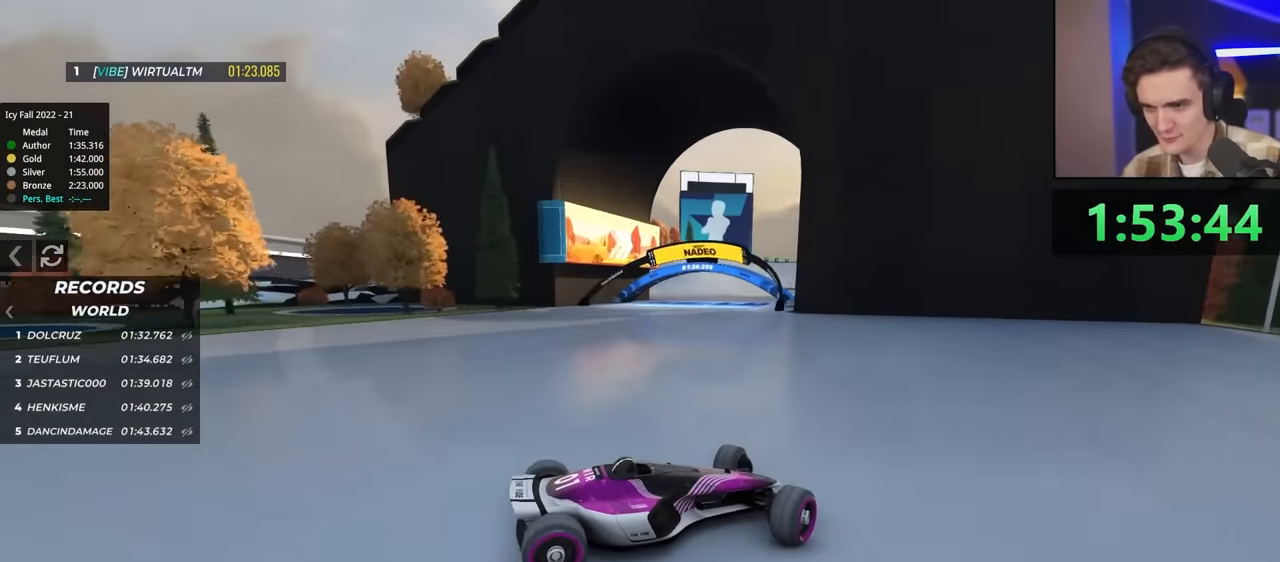
{"keys": ["left", "up"], "events": [[150, "up", "up"], [250, "up", "down"]]}
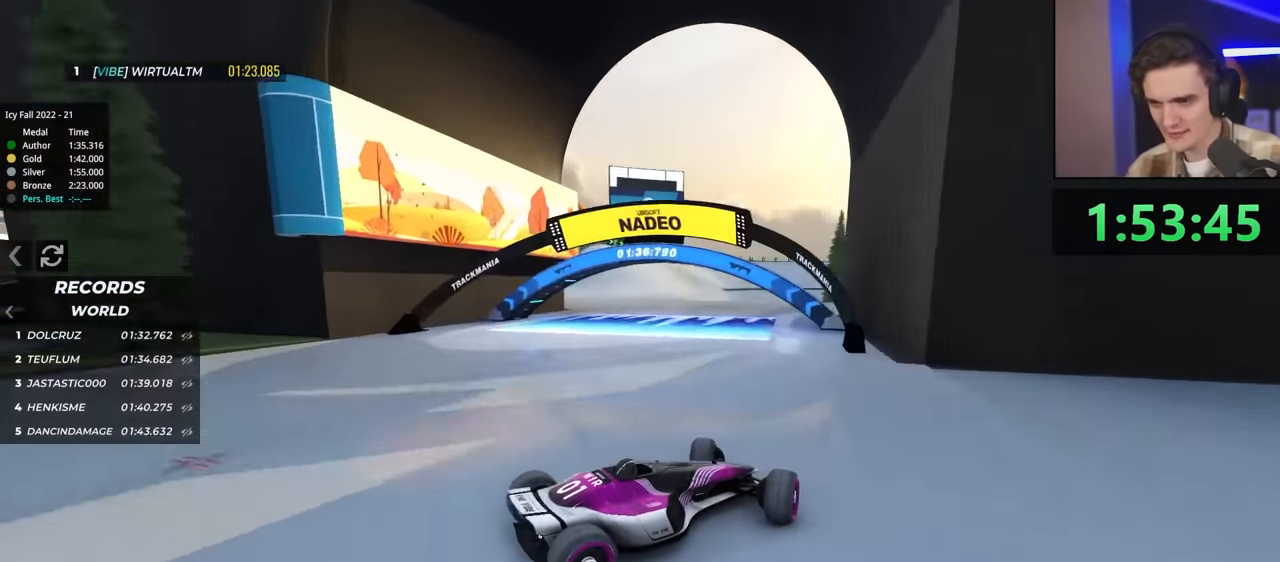
{"keys": ["left", "up"], "events": []}
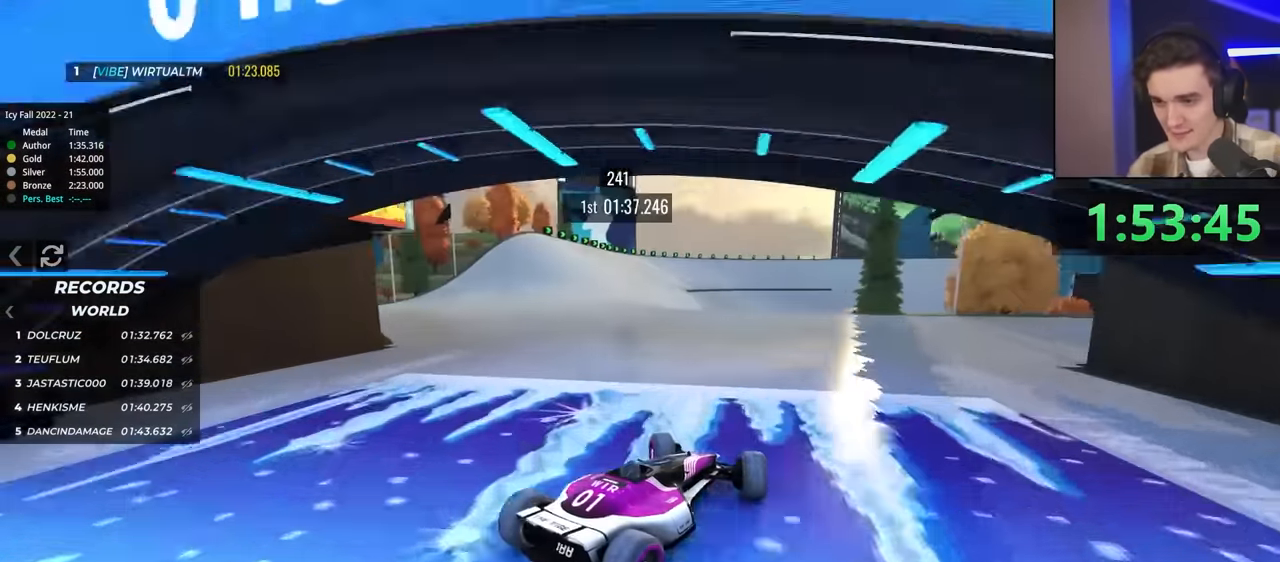
{"keys": ["up"], "events": [[184, "left", "up"], [267, "right", "down"], [467, "right", "up"]]}
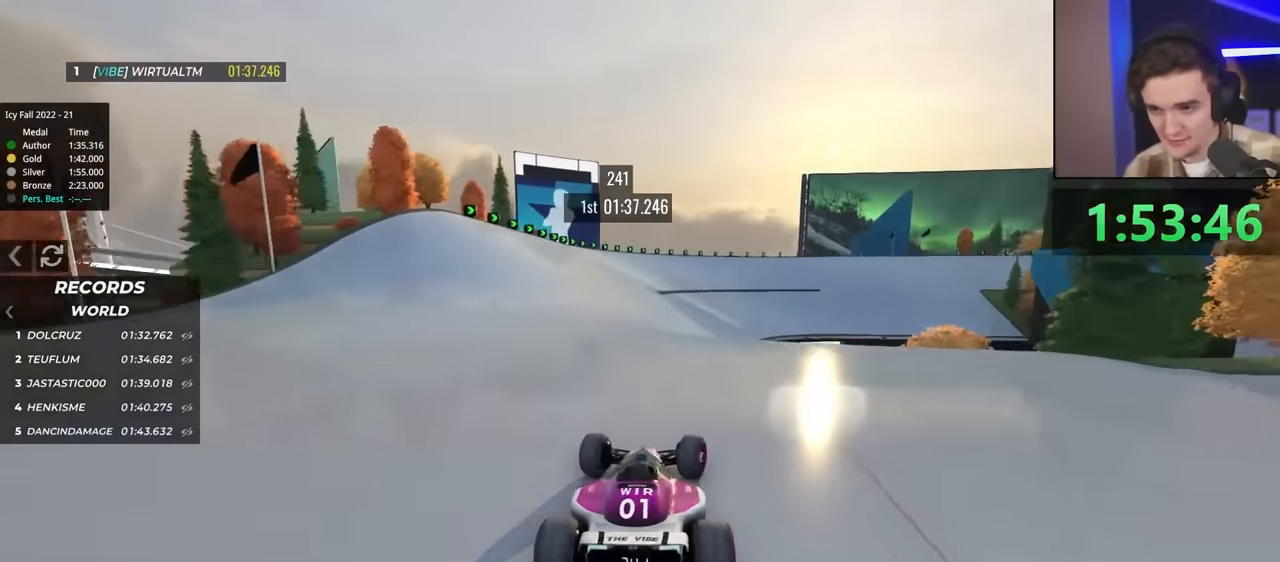
{"keys": ["up"], "events": [[116, "right", "down"], [250, "right", "up"], [300, "right", "down"], [400, "right", "up"]]}
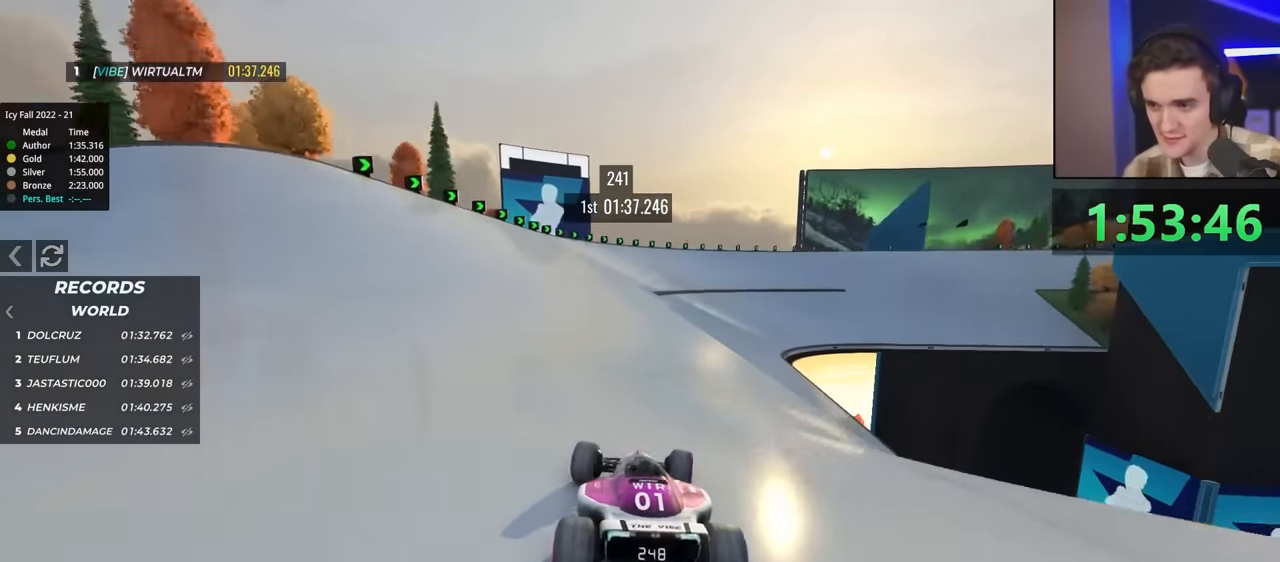
{"keys": ["right", "up"], "events": [[216, "right", "down"], [366, "right", "up"], [416, "right", "down"]]}
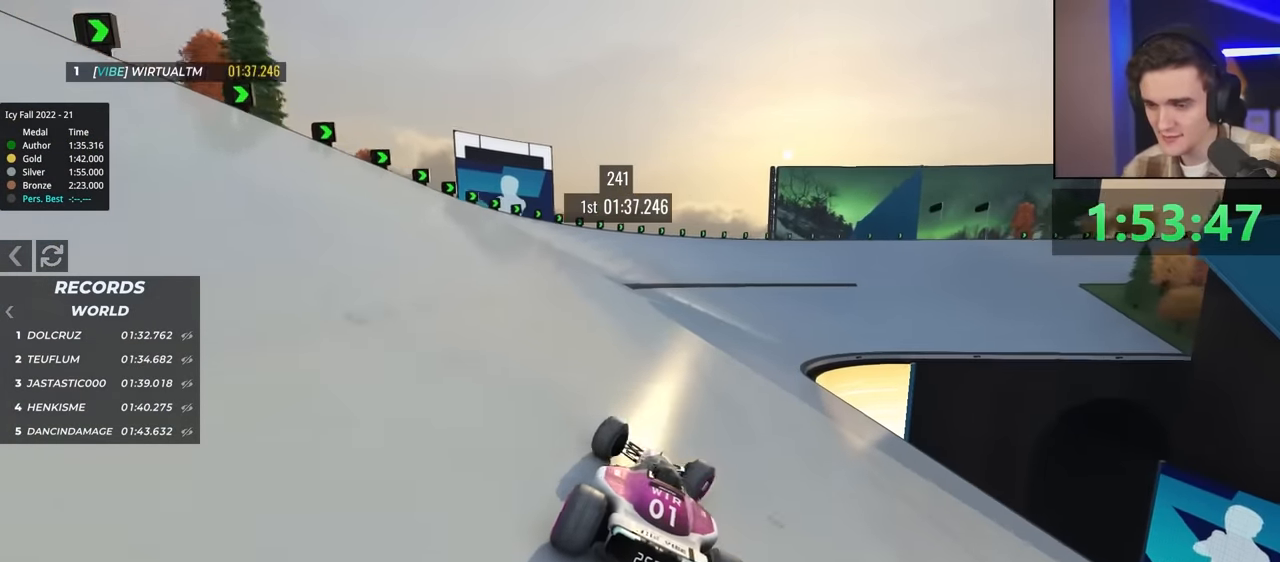
{"keys": ["left", "up"], "events": [[333, "right", "up"], [483, "left", "down"]]}
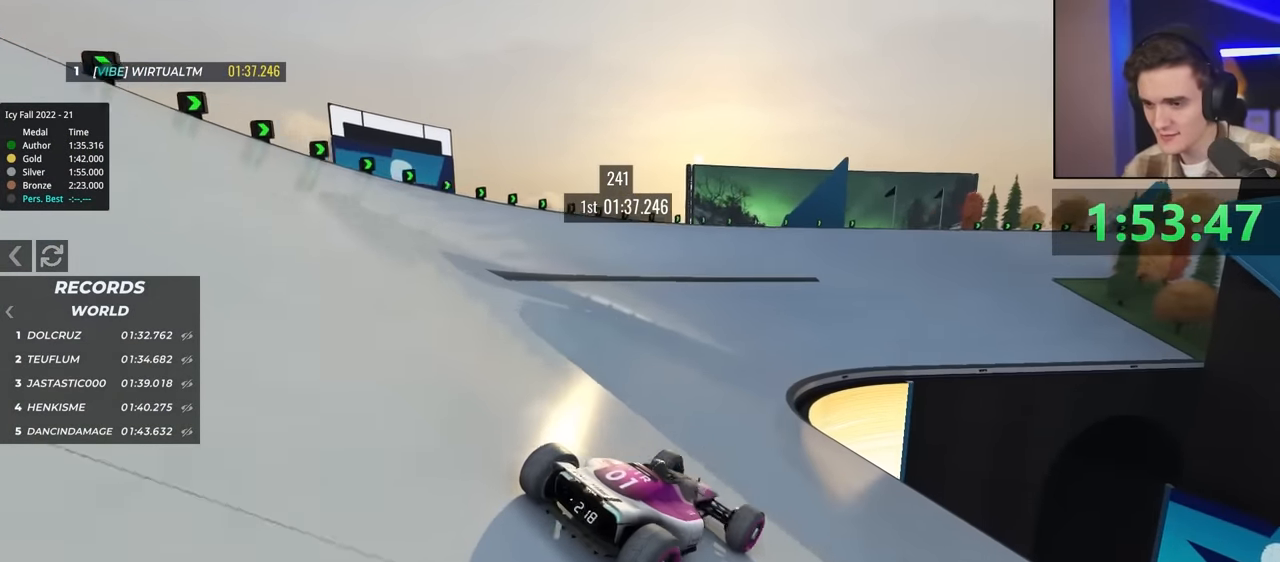
{"keys": ["left", "up"], "events": []}
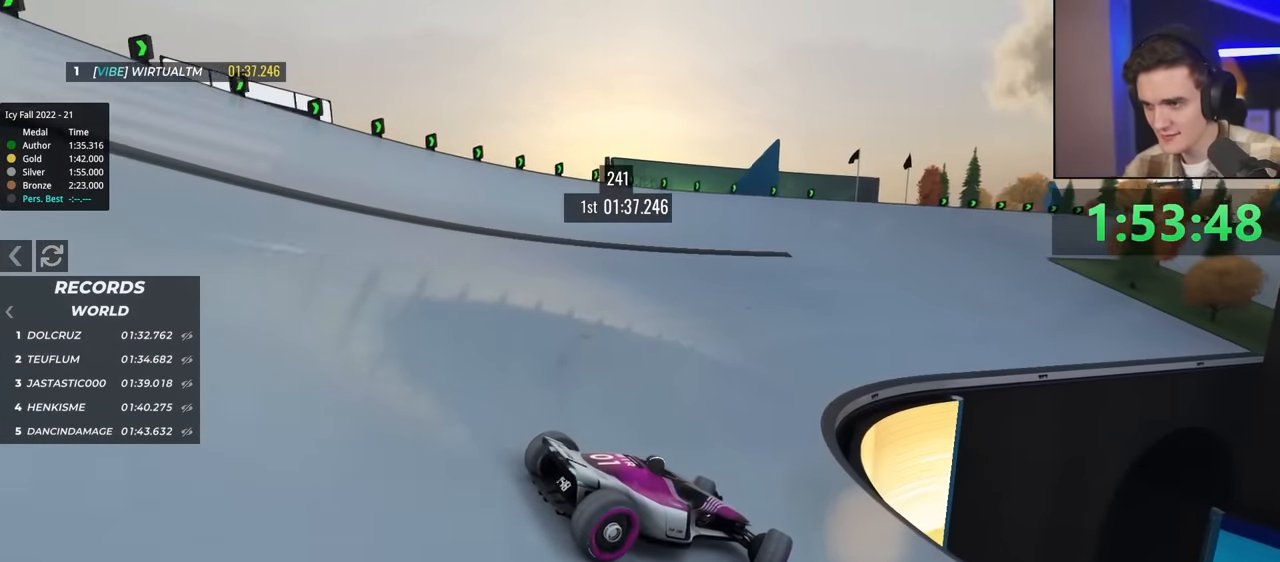
{"keys": ["left", "up"], "events": [[316, "brake", "down"], [416, "brake", "up"]]}
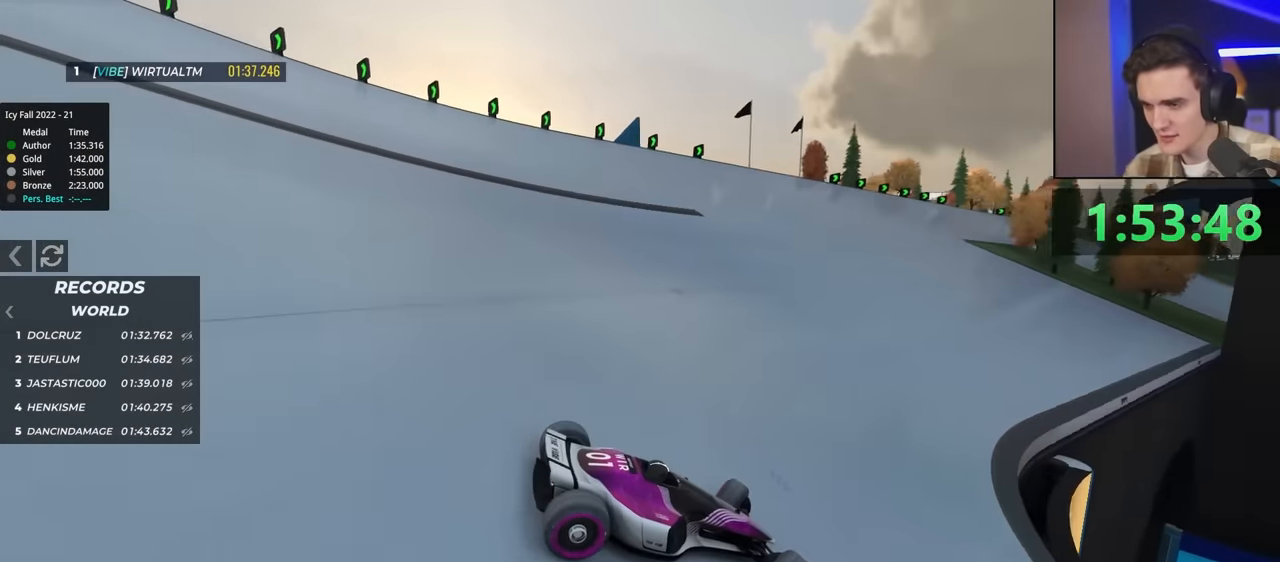
{"keys": ["left", "up"], "events": []}
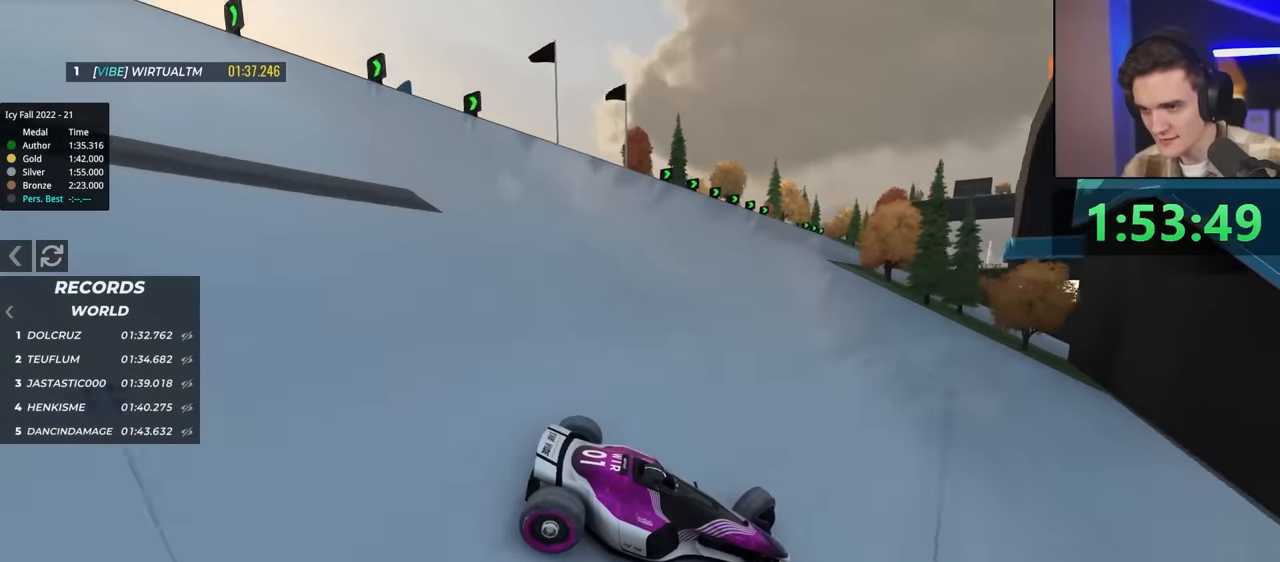
{"keys": ["left", "up"], "events": [[116, "up", "up"], [216, "up", "down"]]}
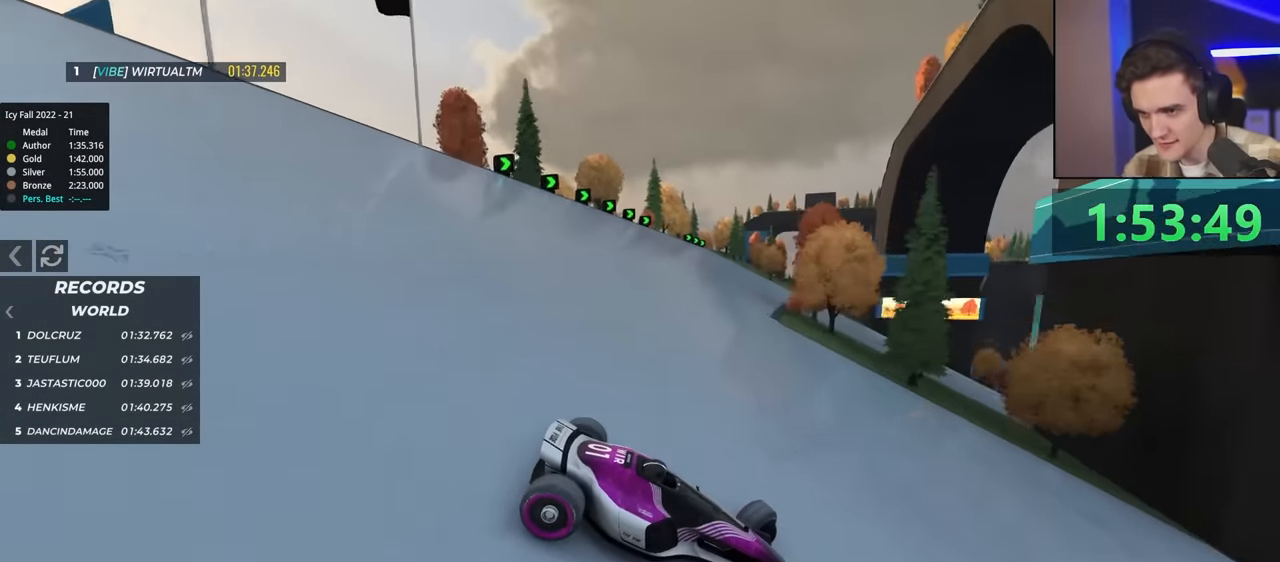
{"keys": ["left", "up"], "events": []}
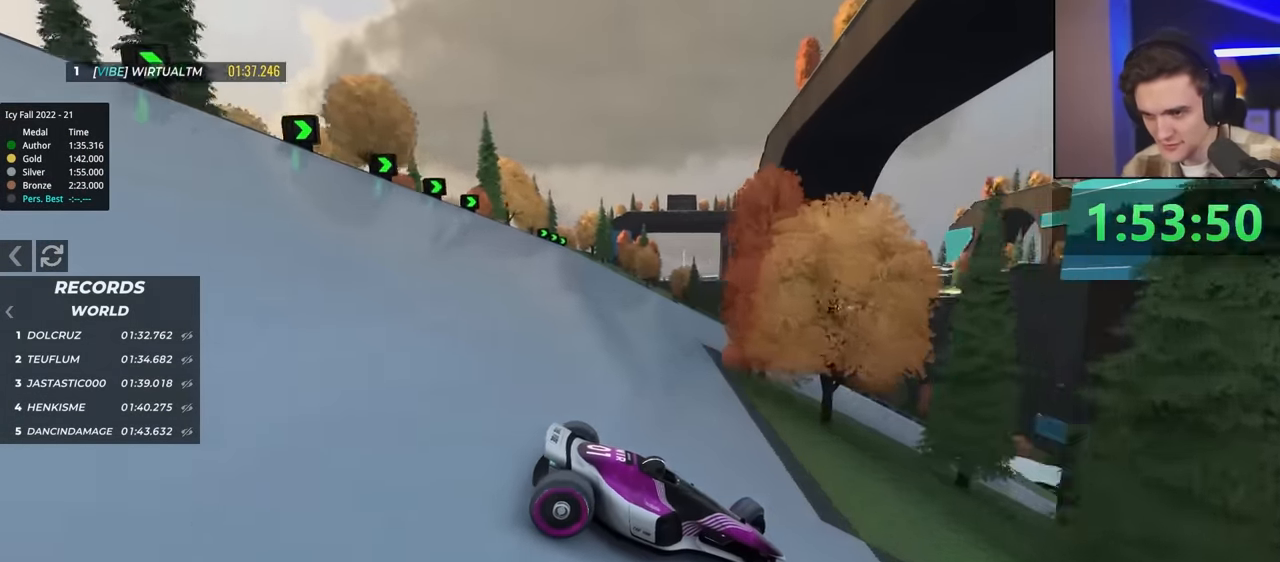
{"keys": ["left", "up"], "events": [[83, "up", "up"], [133, "brake", "down"], [183, "up", "down"], [233, "brake", "up"]]}
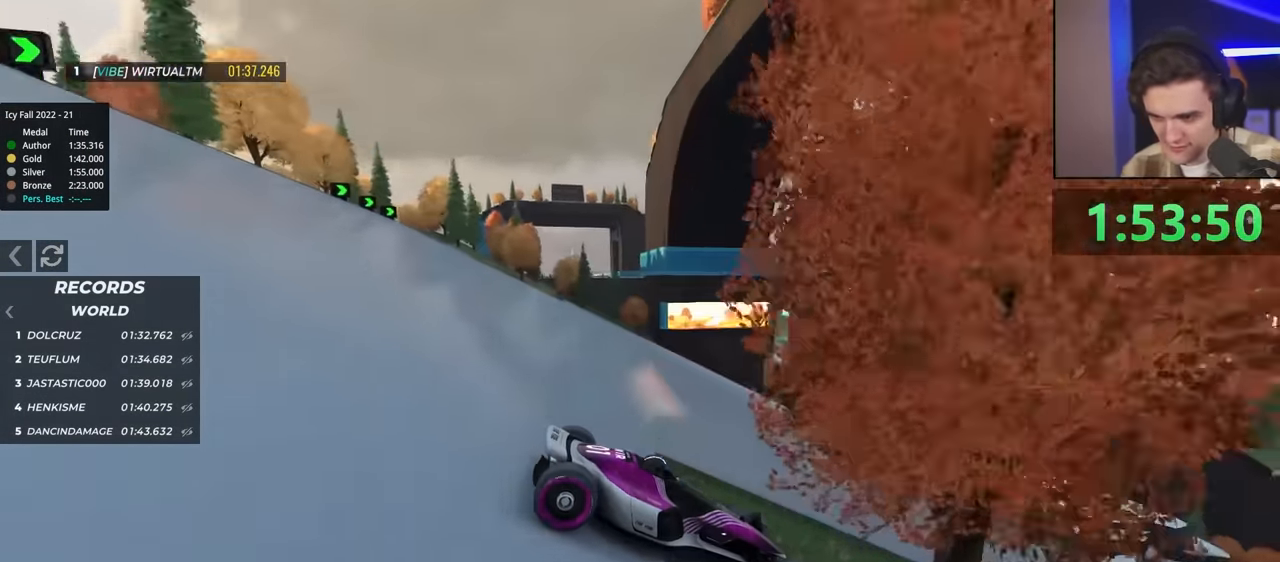
{"keys": ["left", "up"], "events": [[49, "brake", "down"], [99, "brake", "up"]]}
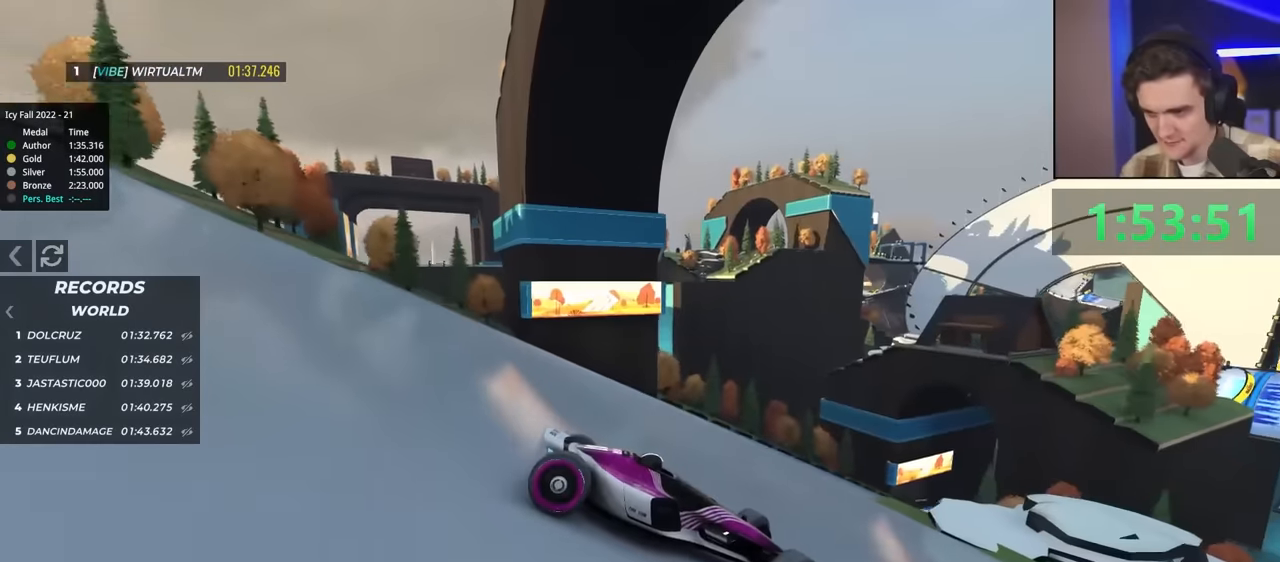
{"keys": ["left", "up"], "events": [[250, "brake", "down"], [250, "left", "up"], [300, "brake", "up"], [350, "left", "down"]]}
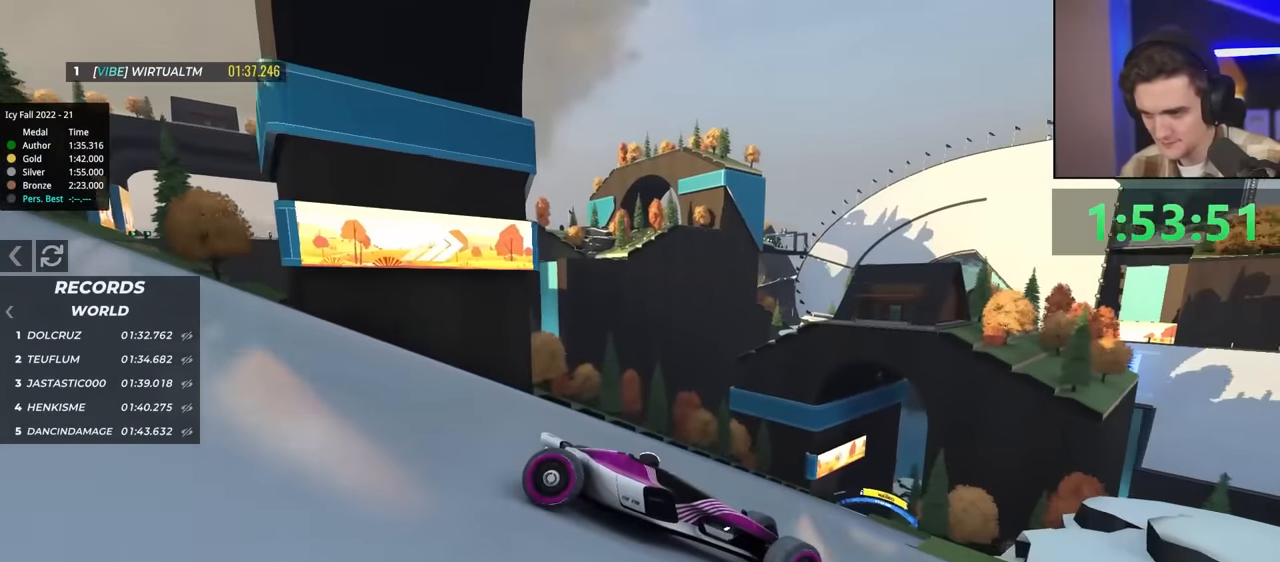
{"keys": ["left", "up"], "events": []}
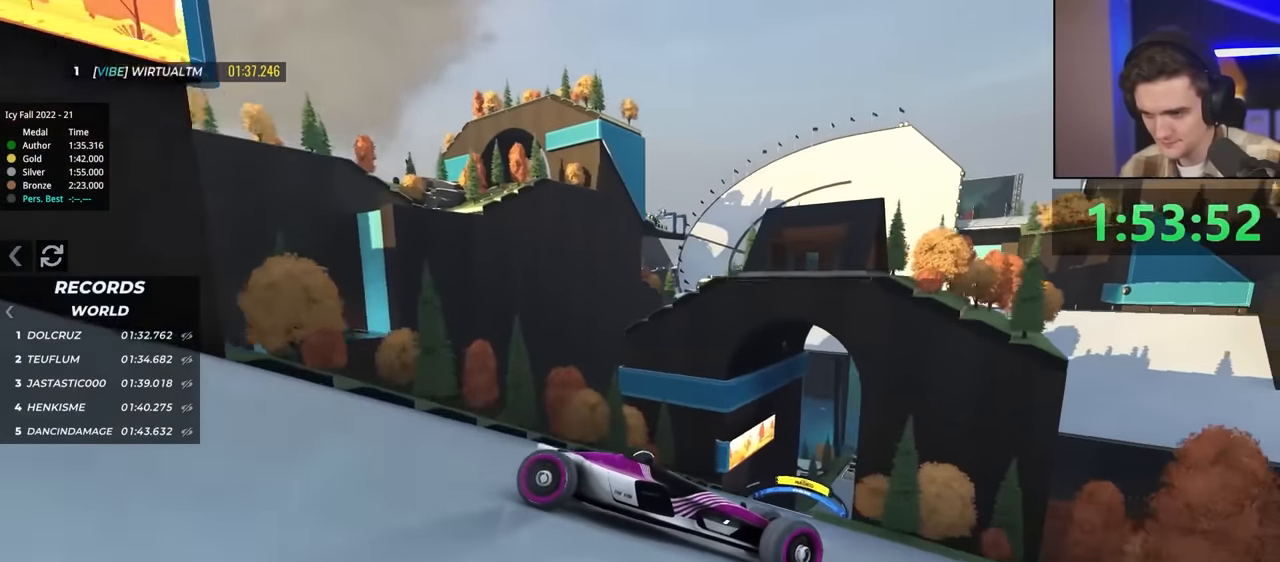
{"keys": ["left", "up"], "events": []}